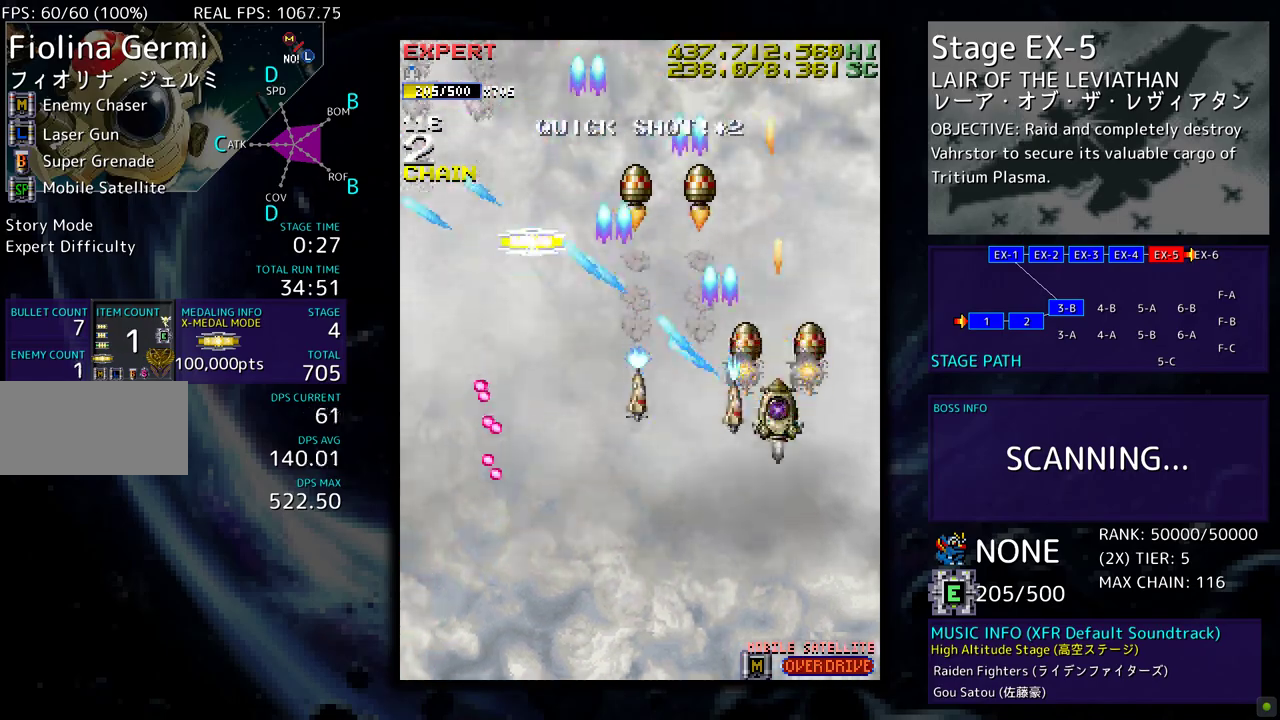
Gameplay with a controller; each line is a JSON object with the inputs held at the frame after it. "events" lists button and stick changes between this image and that frame as [ms after this image, input, new state], when the widget could be followed in between. Not read: L3 R3 other_buttons.
{"buttons": ["DPAD_UP", "DPAD_LEFT"], "events": [[200, "DPAD_LEFT", "down"], [250, "DPAD_UP", "down"]]}
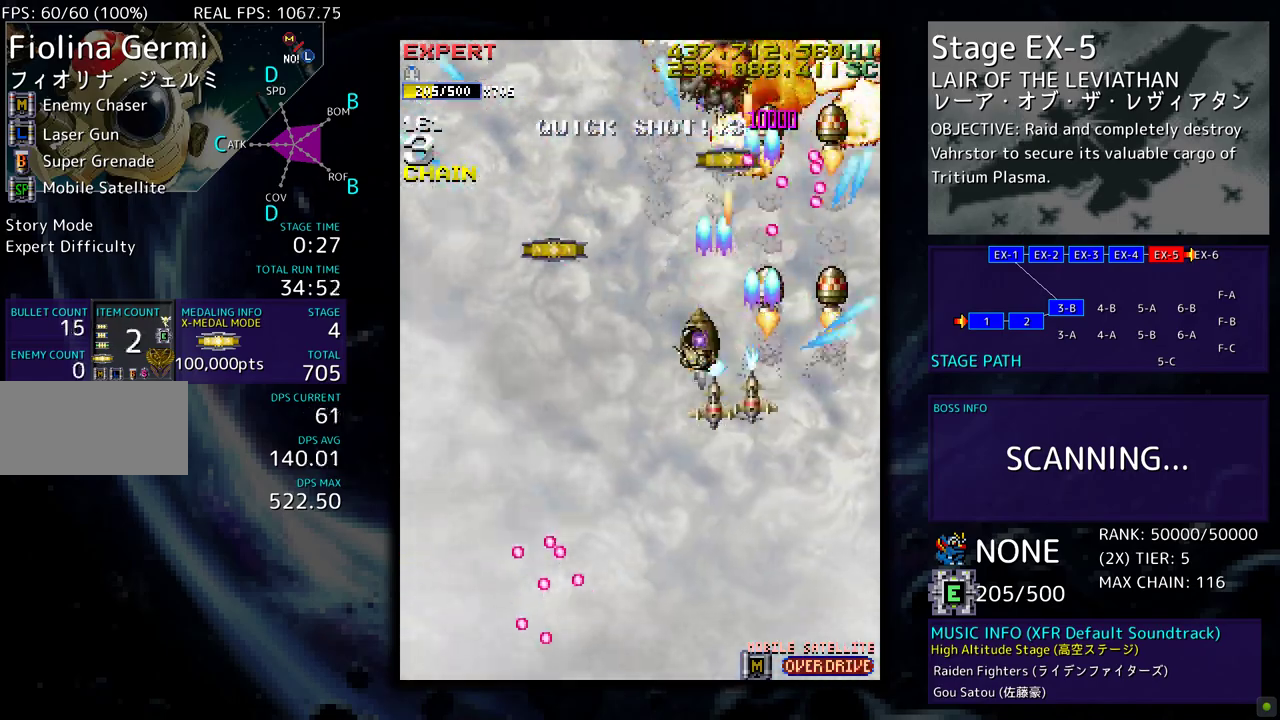
{"buttons": ["DPAD_DOWN", "DPAD_LEFT"], "events": [[117, "DPAD_LEFT", "up"], [233, "DPAD_LEFT", "down"], [350, "DPAD_UP", "up"], [500, "DPAD_DOWN", "down"]]}
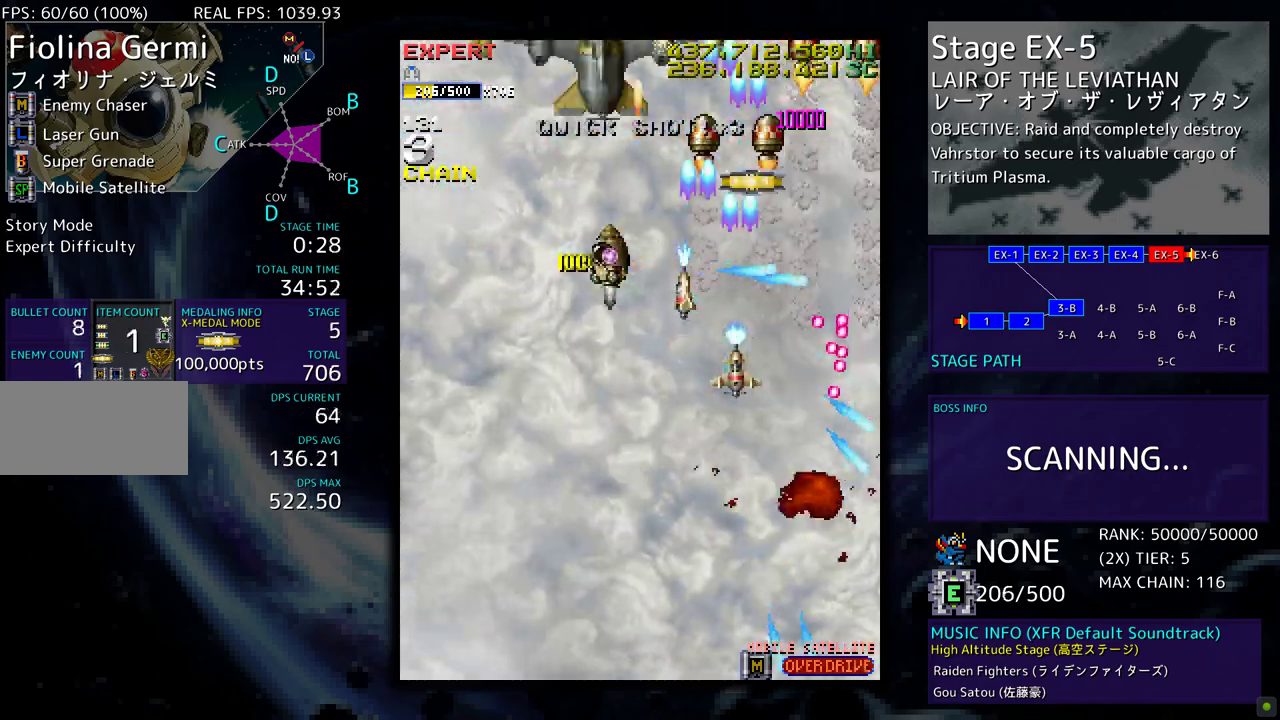
{"buttons": ["DPAD_DOWN"], "events": [[50, "DPAD_LEFT", "up"]]}
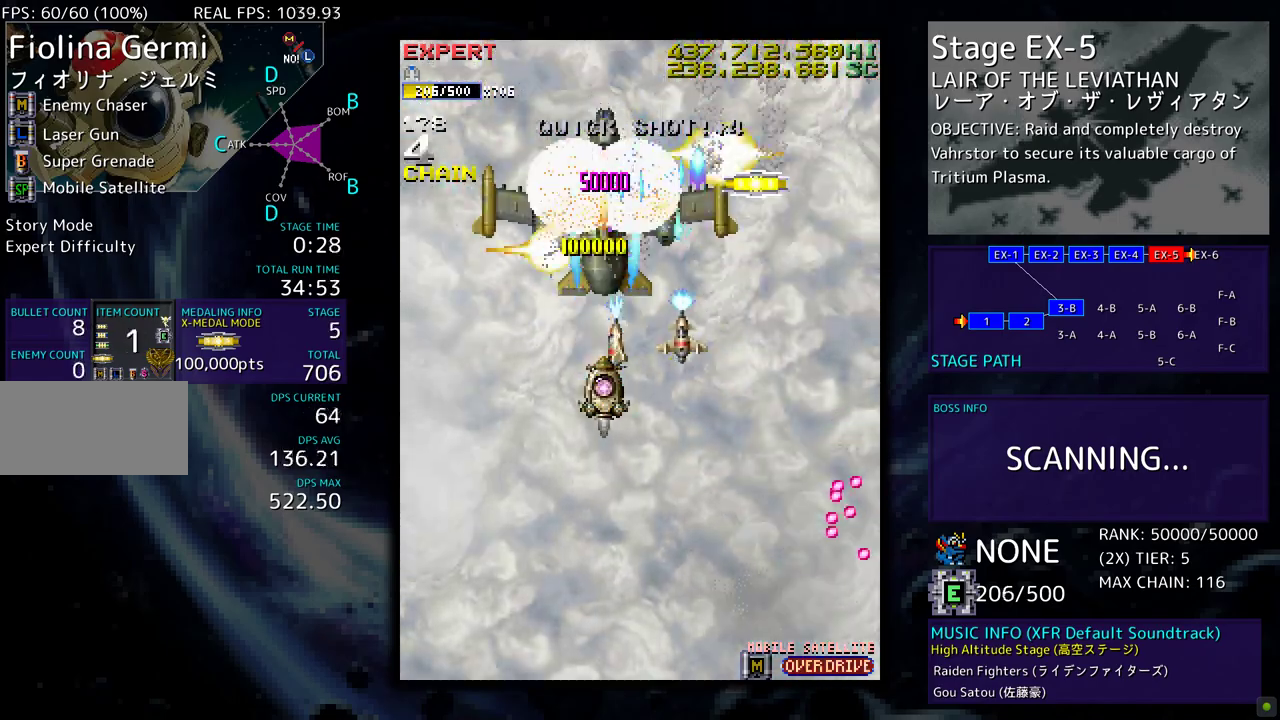
{"buttons": ["DPAD_LEFT"], "events": [[250, "DPAD_DOWN", "up"], [383, "DPAD_DOWN", "down"], [400, "DPAD_LEFT", "down"], [433, "DPAD_DOWN", "up"]]}
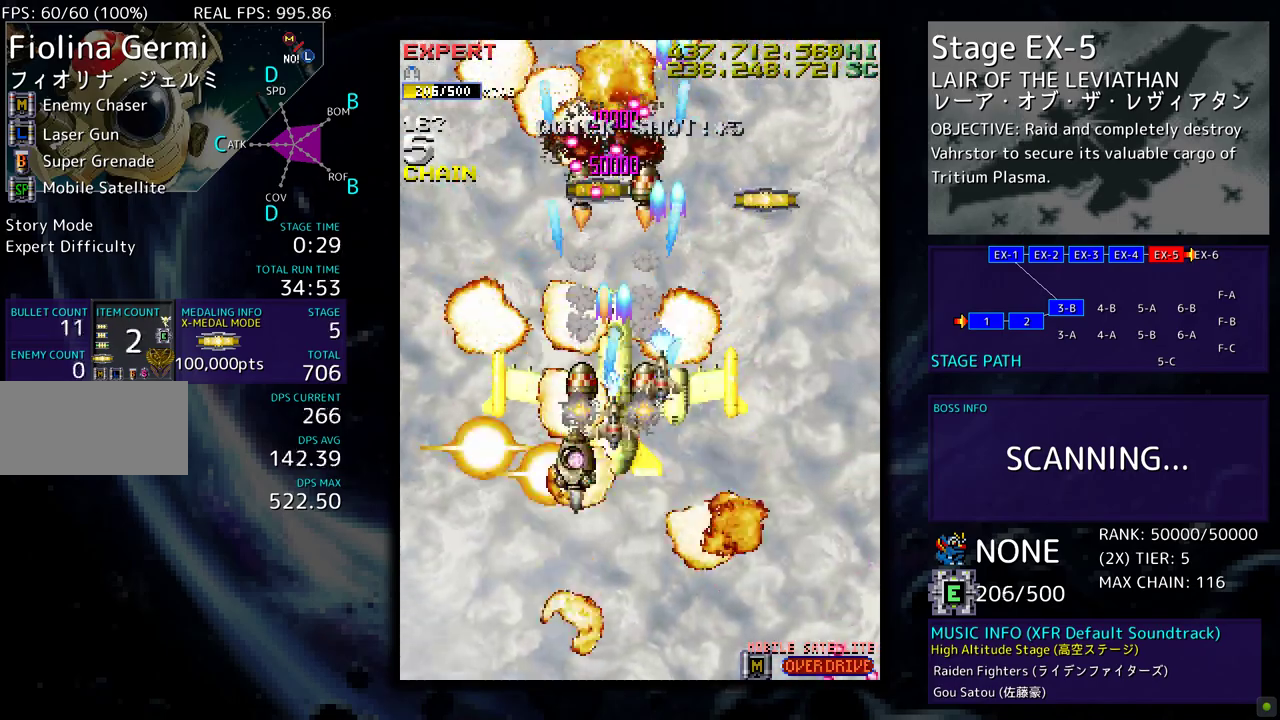
{"buttons": [], "events": [[100, "DPAD_LEFT", "up"], [333, "DPAD_LEFT", "down"], [483, "DPAD_LEFT", "up"]]}
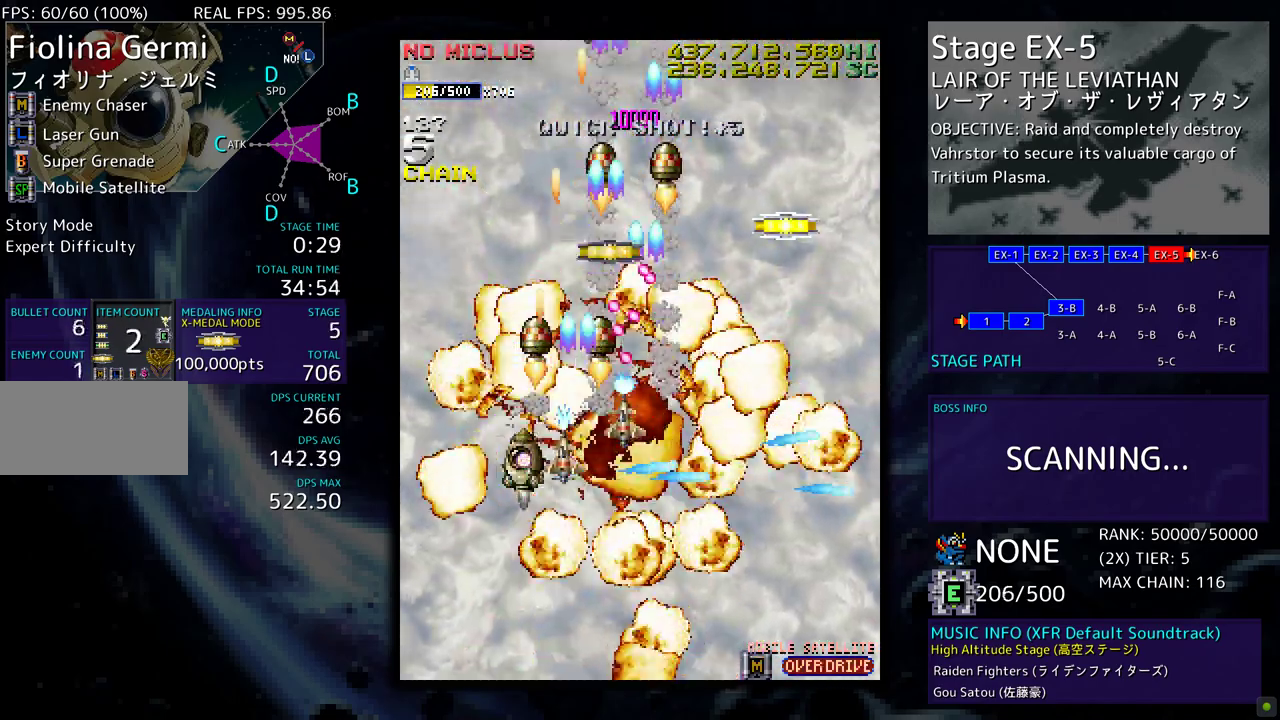
{"buttons": ["DPAD_DOWN", "DPAD_RIGHT"], "events": [[50, "DPAD_LEFT", "down"], [67, "DPAD_UP", "down"], [300, "DPAD_LEFT", "up"], [333, "DPAD_RIGHT", "down"], [367, "DPAD_UP", "up"], [417, "DPAD_DOWN", "down"]]}
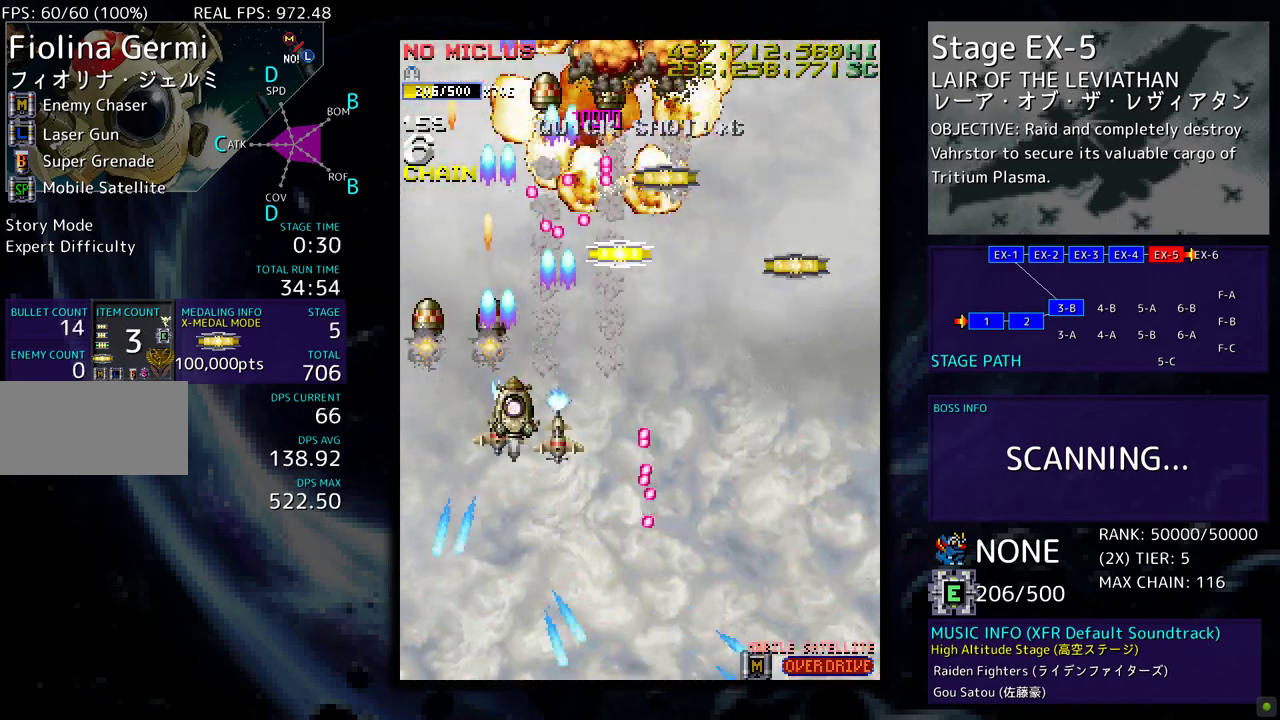
{"buttons": ["DPAD_UP", "DPAD_RIGHT"], "events": [[50, "DPAD_RIGHT", "up"], [67, "DPAD_DOWN", "up"], [133, "DPAD_DOWN", "down"], [133, "DPAD_RIGHT", "down"], [217, "DPAD_DOWN", "up"], [267, "DPAD_UP", "down"]]}
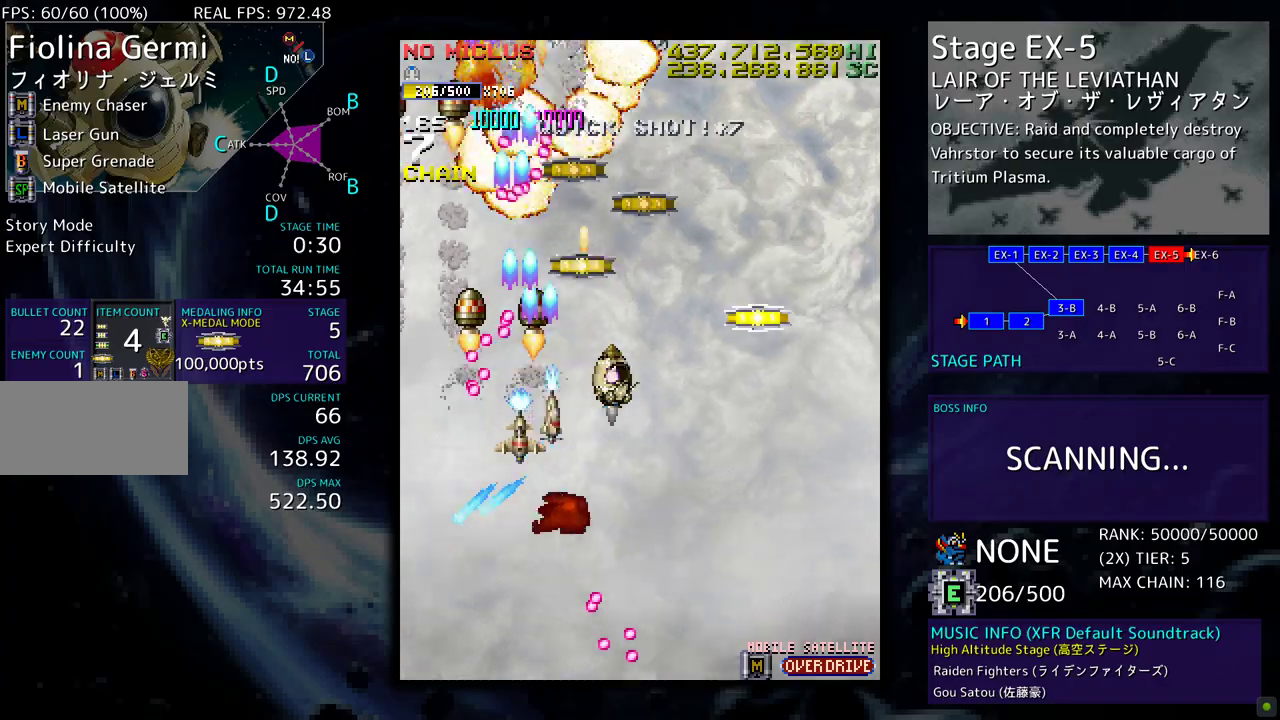
{"buttons": ["DPAD_DOWN", "DPAD_LEFT"], "events": [[183, "DPAD_UP", "up"], [250, "DPAD_DOWN", "down"], [400, "DPAD_RIGHT", "up"], [450, "DPAD_LEFT", "down"]]}
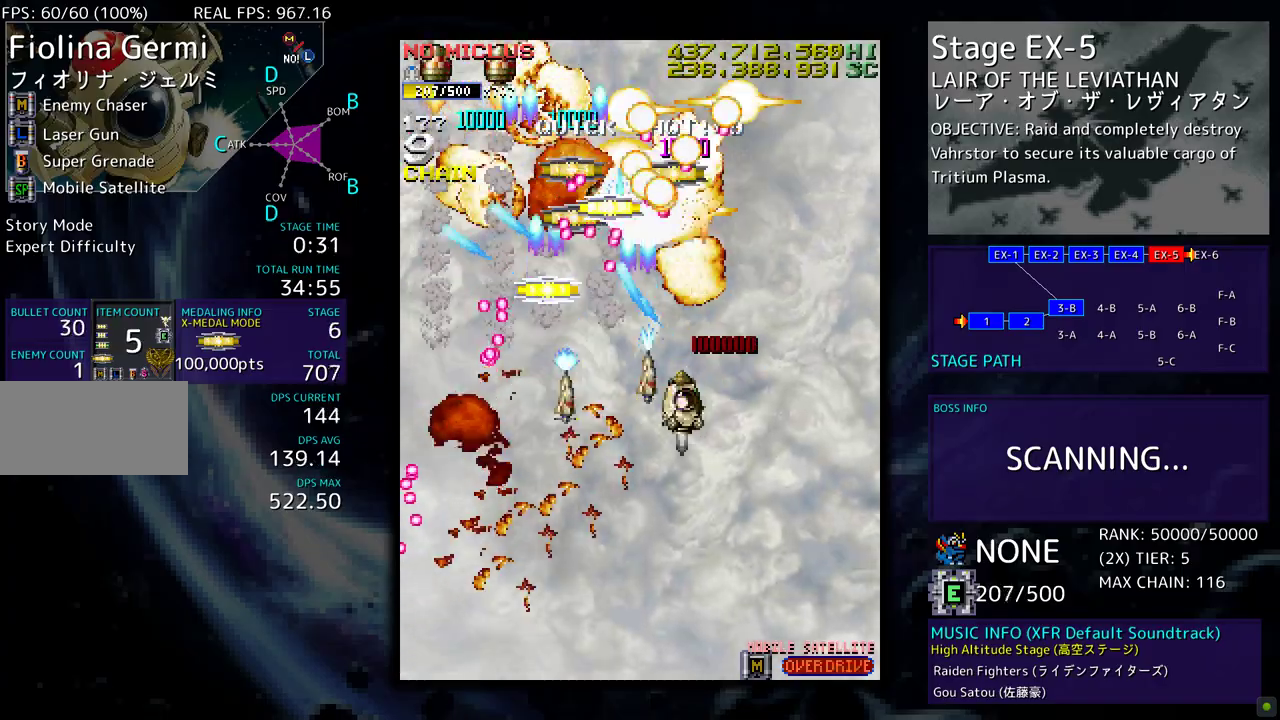
{"buttons": ["DPAD_LEFT"], "events": [[250, "DPAD_LEFT", "up"], [350, "DPAD_DOWN", "up"], [433, "DPAD_DOWN", "down"], [433, "DPAD_LEFT", "down"], [483, "DPAD_DOWN", "up"]]}
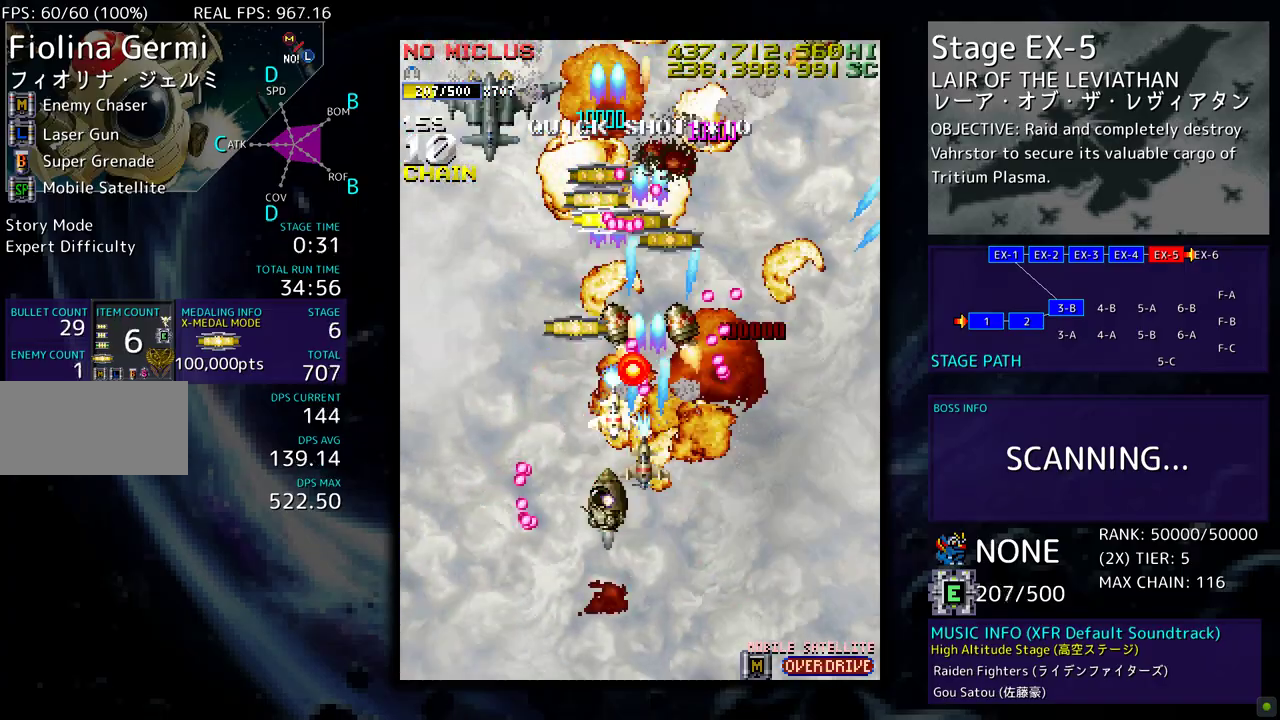
{"buttons": ["DPAD_DOWN", "DPAD_LEFT"], "events": [[17, "DPAD_UP", "down"], [250, "DPAD_UP", "up"], [350, "DPAD_DOWN", "down"]]}
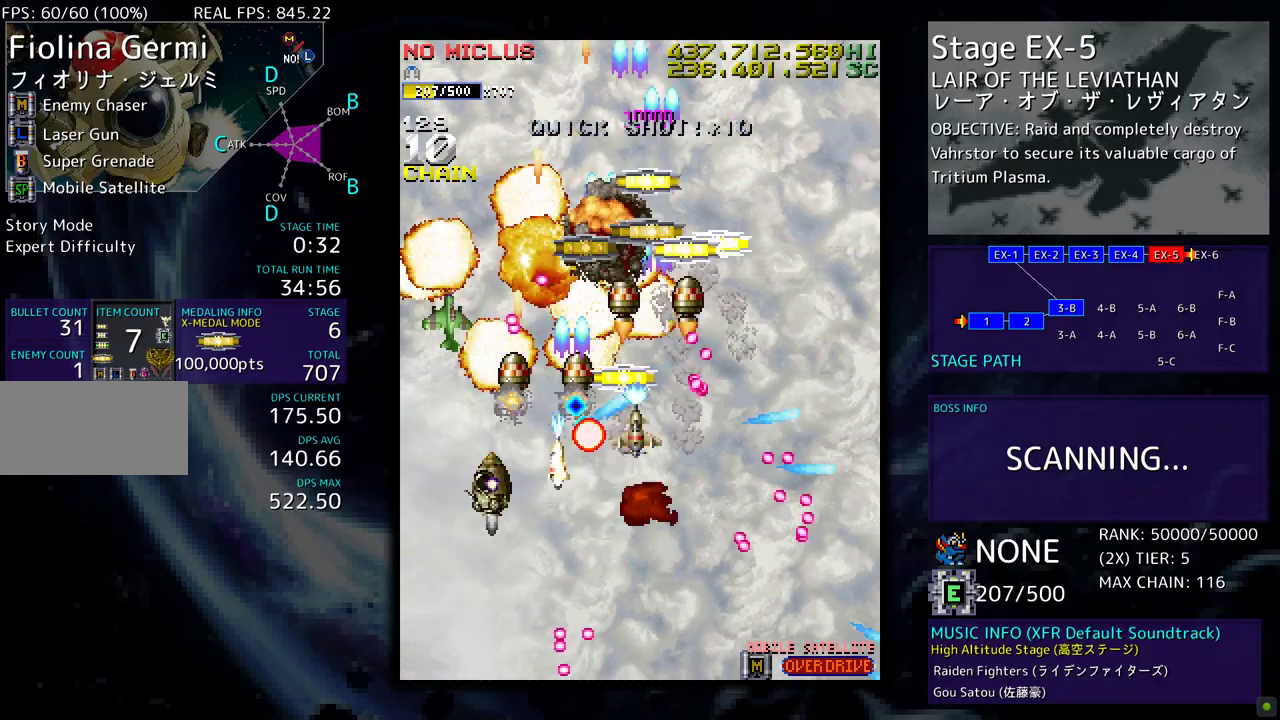
{"buttons": ["DPAD_DOWN", "DPAD_RIGHT"], "events": [[133, "DPAD_LEFT", "up"], [150, "DPAD_RIGHT", "down"], [183, "DPAD_RIGHT", "up"], [200, "DPAD_DOWN", "up"], [283, "DPAD_DOWN", "down"], [300, "DPAD_RIGHT", "down"]]}
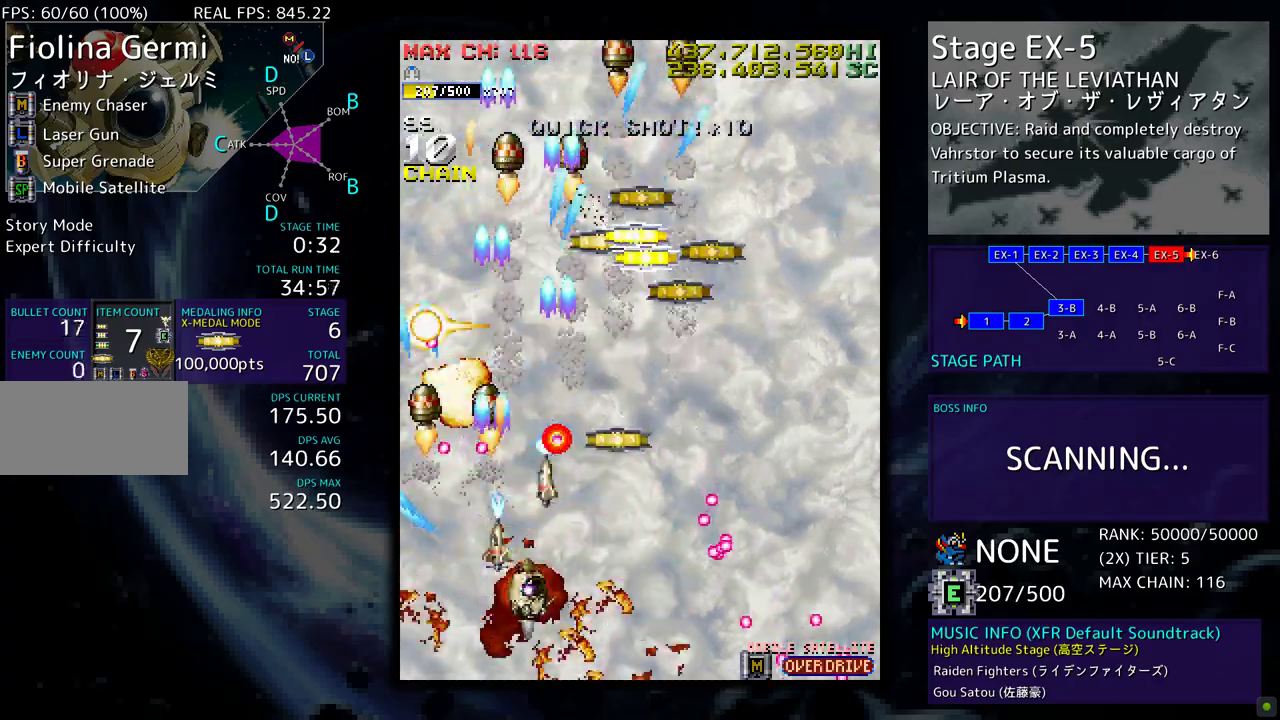
{"buttons": ["DPAD_UP", "DPAD_RIGHT"], "events": [[33, "DPAD_RIGHT", "up"], [50, "DPAD_LEFT", "down"], [83, "DPAD_DOWN", "up"], [150, "DPAD_LEFT", "up"], [333, "DPAD_DOWN", "down"], [350, "DPAD_RIGHT", "down"], [467, "DPAD_DOWN", "up"], [500, "DPAD_UP", "down"]]}
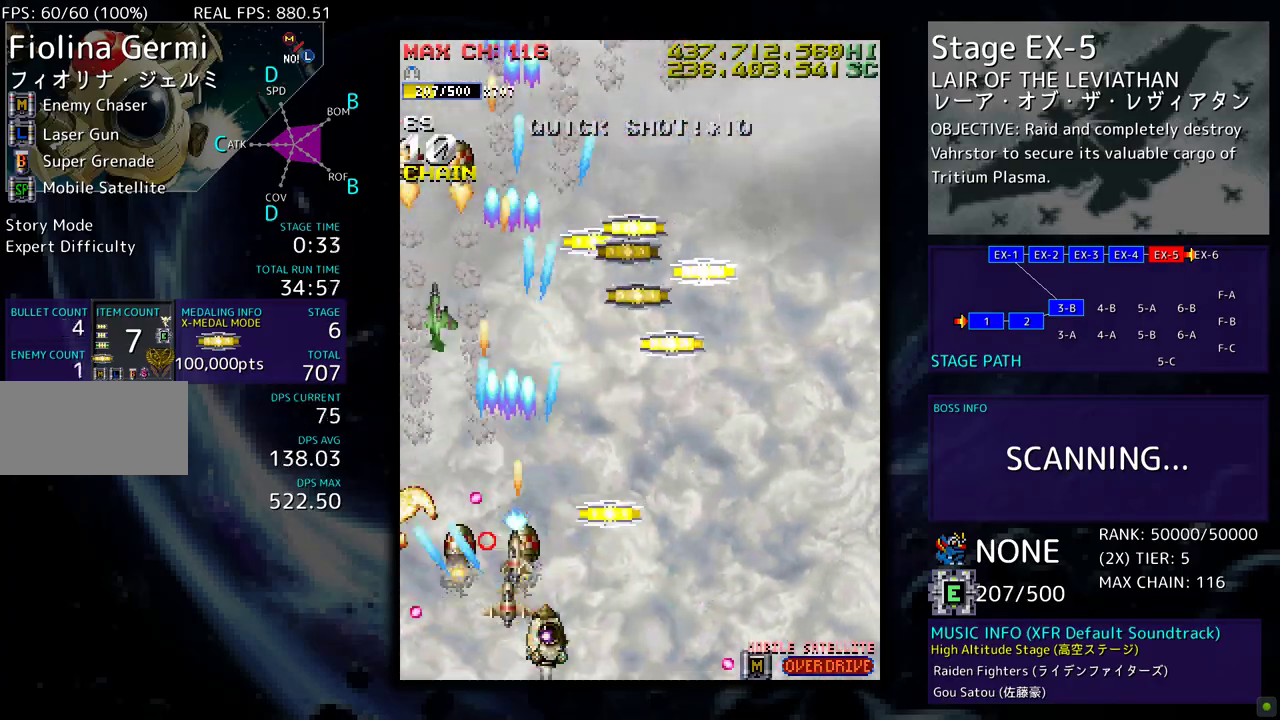
{"buttons": ["DPAD_UP", "DPAD_RIGHT"], "events": [[50, "DPAD_RIGHT", "up"], [183, "DPAD_RIGHT", "down"]]}
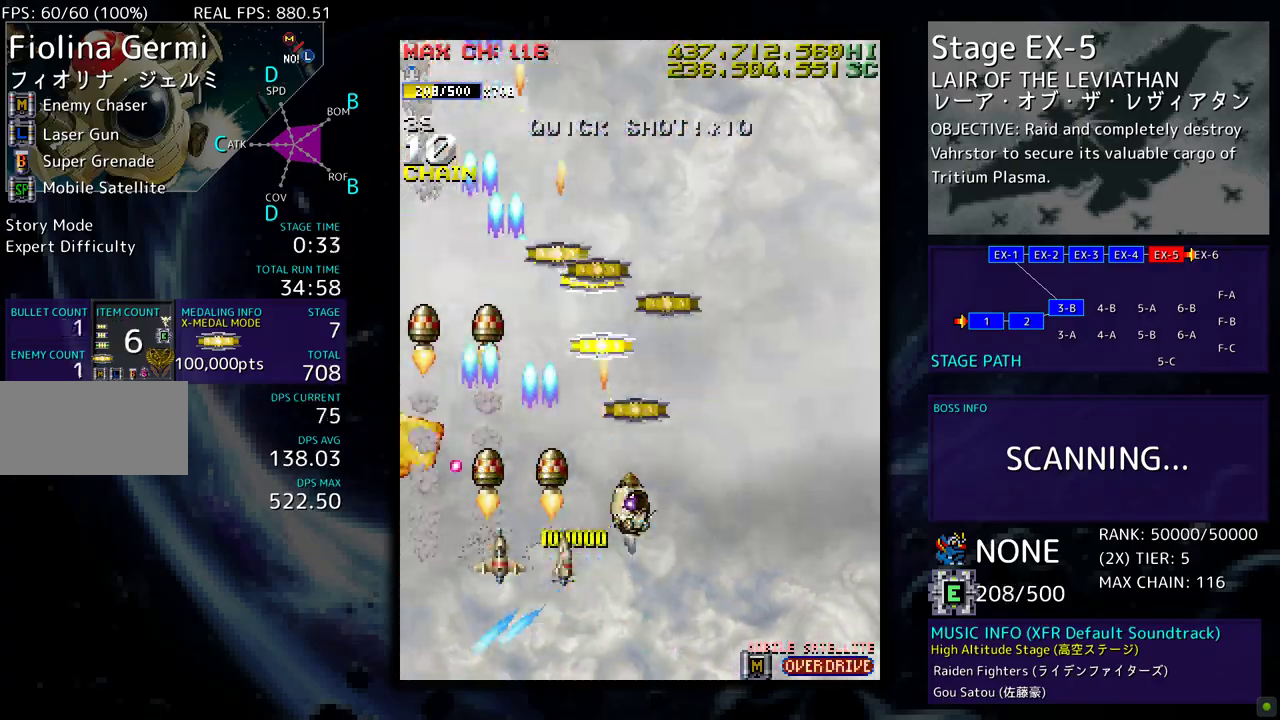
{"buttons": ["DPAD_RIGHT"], "events": [[17, "DPAD_RIGHT", "up"], [400, "DPAD_RIGHT", "down"], [500, "DPAD_UP", "up"]]}
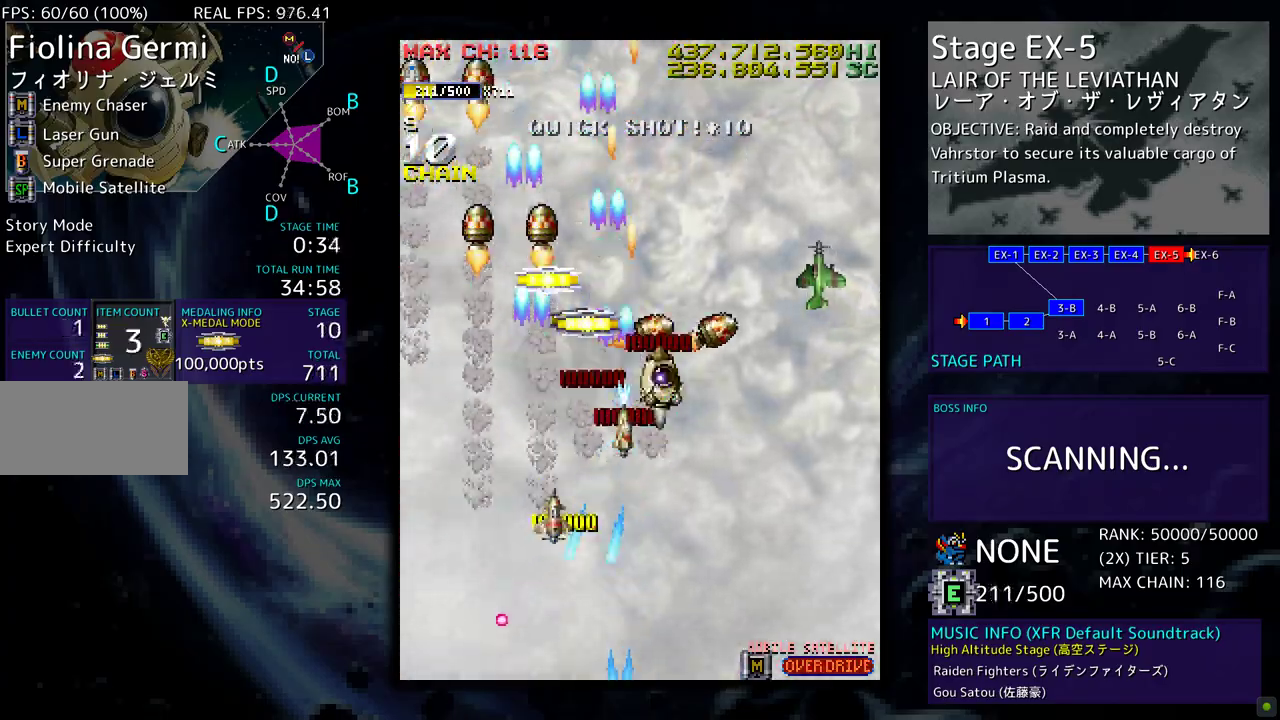
{"buttons": ["DPAD_DOWN"], "events": [[33, "DPAD_DOWN", "down"], [500, "DPAD_RIGHT", "up"]]}
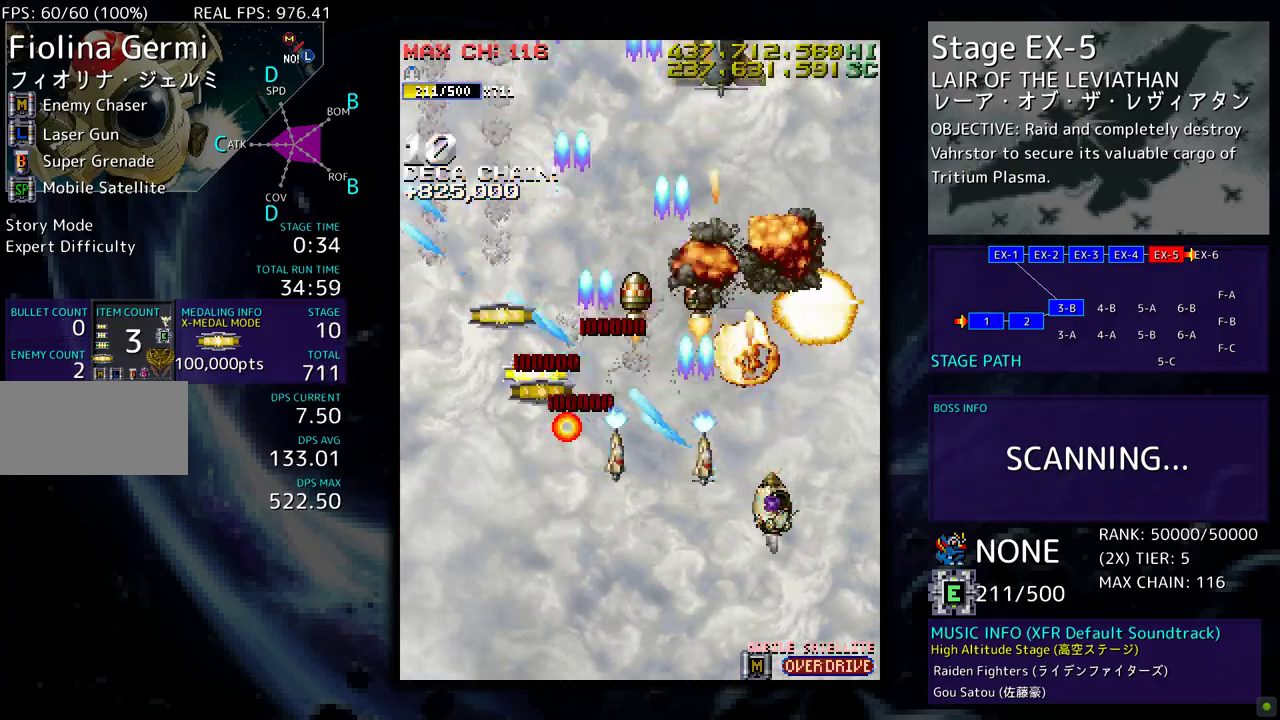
{"buttons": ["DPAD_DOWN", "DPAD_LEFT"], "events": [[67, "DPAD_DOWN", "up"], [117, "DPAD_DOWN", "down"], [117, "DPAD_LEFT", "down"], [200, "DPAD_DOWN", "up"], [267, "DPAD_DOWN", "down"]]}
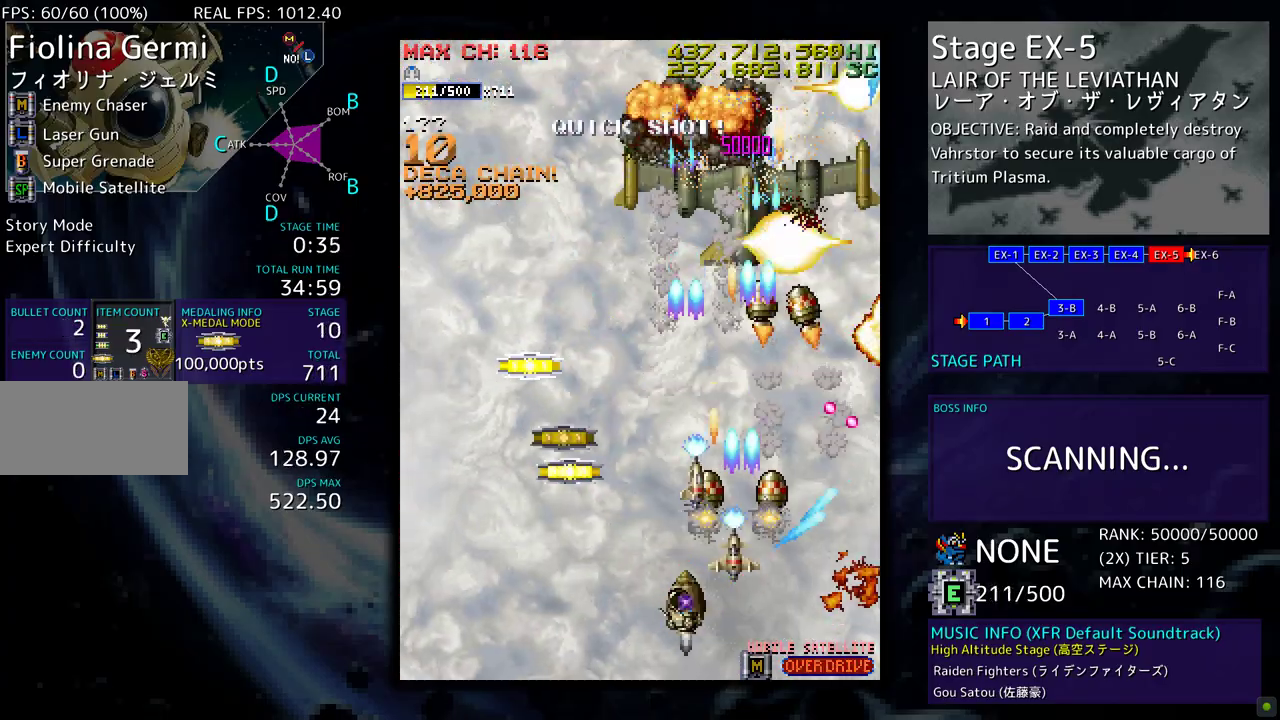
{"buttons": ["DPAD_UP"], "events": [[33, "DPAD_DOWN", "up"], [100, "DPAD_UP", "down"], [400, "DPAD_LEFT", "up"]]}
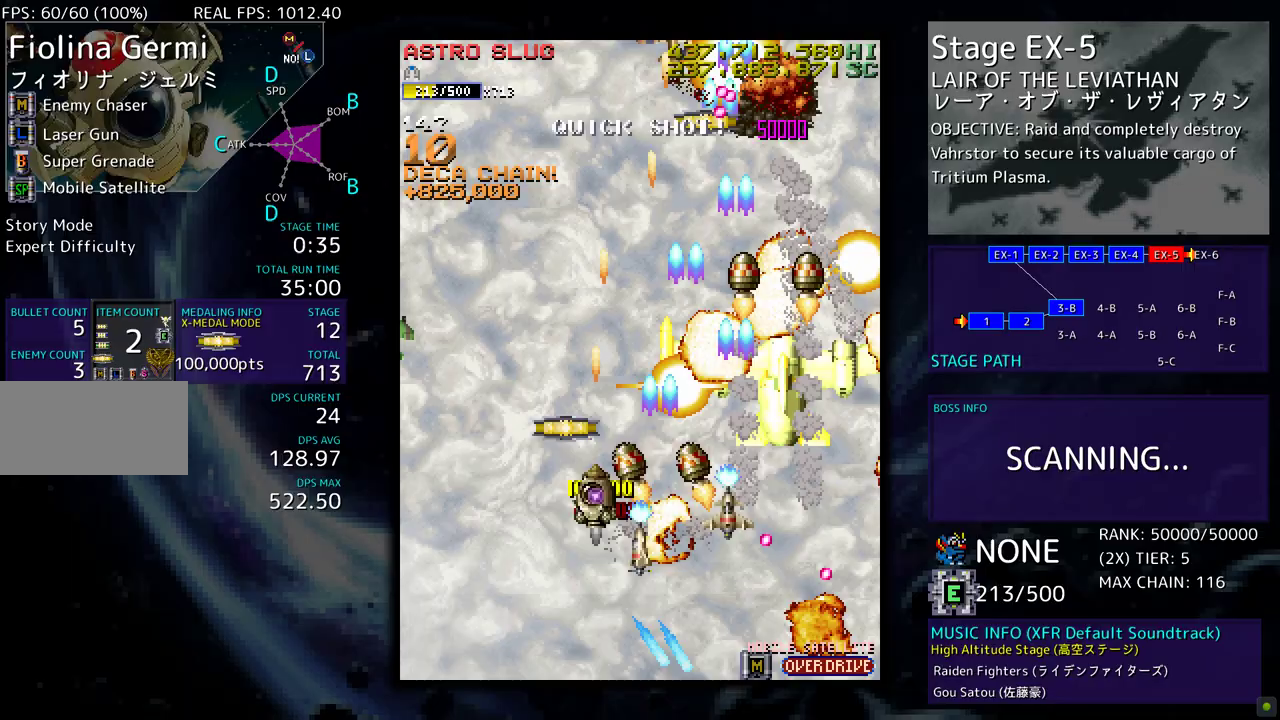
{"buttons": ["DPAD_DOWN", "DPAD_LEFT"], "events": [[100, "DPAD_LEFT", "down"], [200, "DPAD_UP", "up"], [233, "DPAD_DOWN", "down"], [400, "DPAD_DOWN", "up"], [433, "DPAD_LEFT", "up"], [500, "DPAD_DOWN", "down"], [500, "DPAD_LEFT", "down"]]}
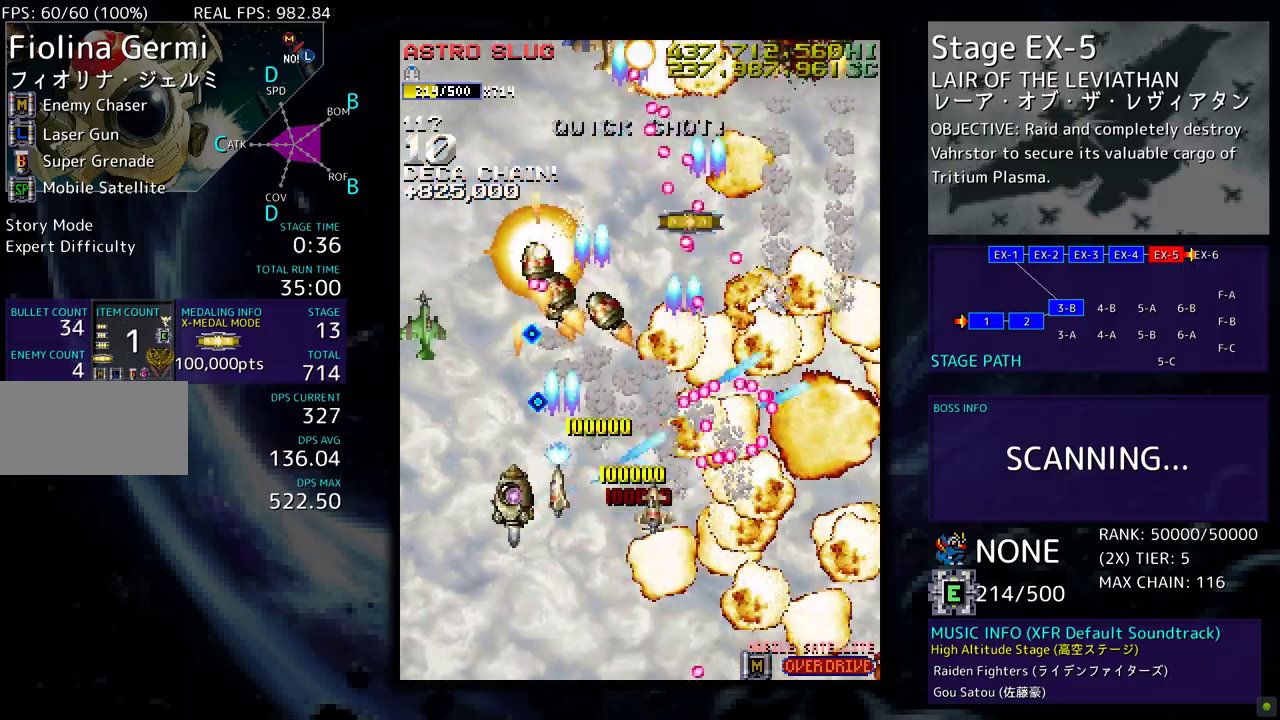
{"buttons": ["DPAD_UP", "DPAD_LEFT"], "events": [[67, "DPAD_DOWN", "up"], [283, "DPAD_LEFT", "up"], [333, "DPAD_LEFT", "down"], [350, "DPAD_UP", "down"], [417, "DPAD_UP", "up"], [483, "DPAD_UP", "down"]]}
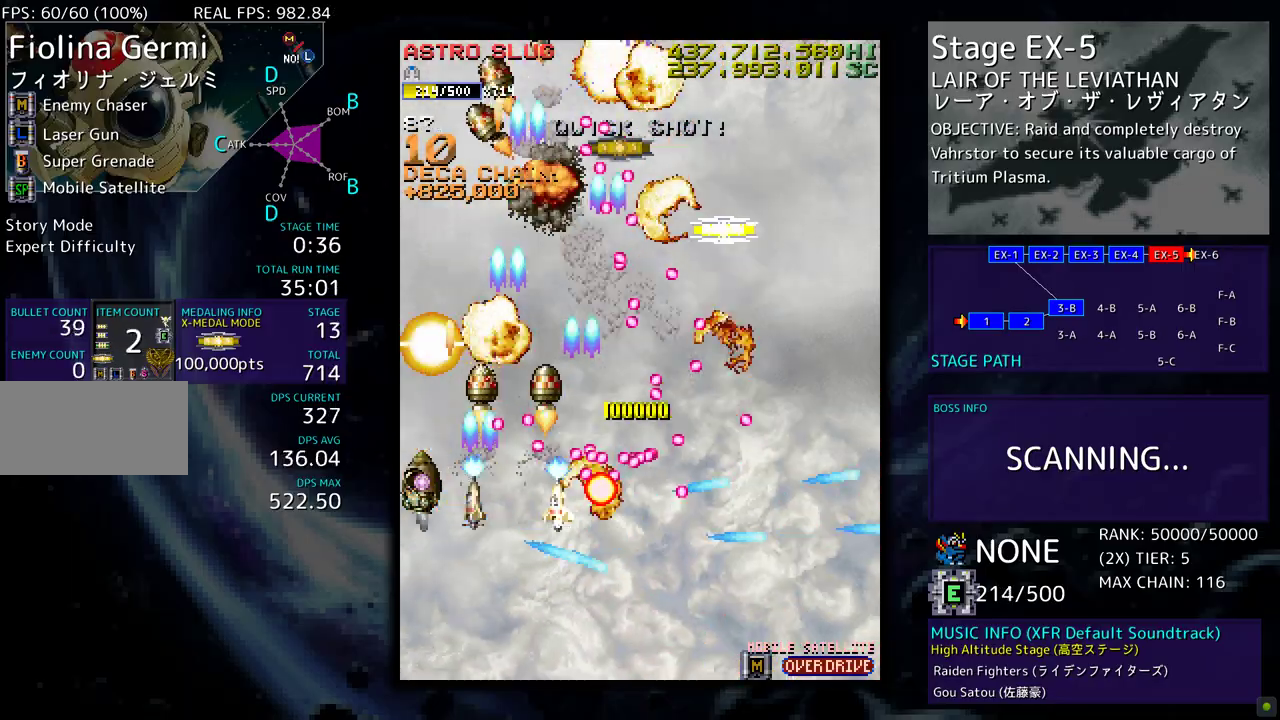
{"buttons": ["DPAD_UP"], "events": [[350, "DPAD_LEFT", "up"]]}
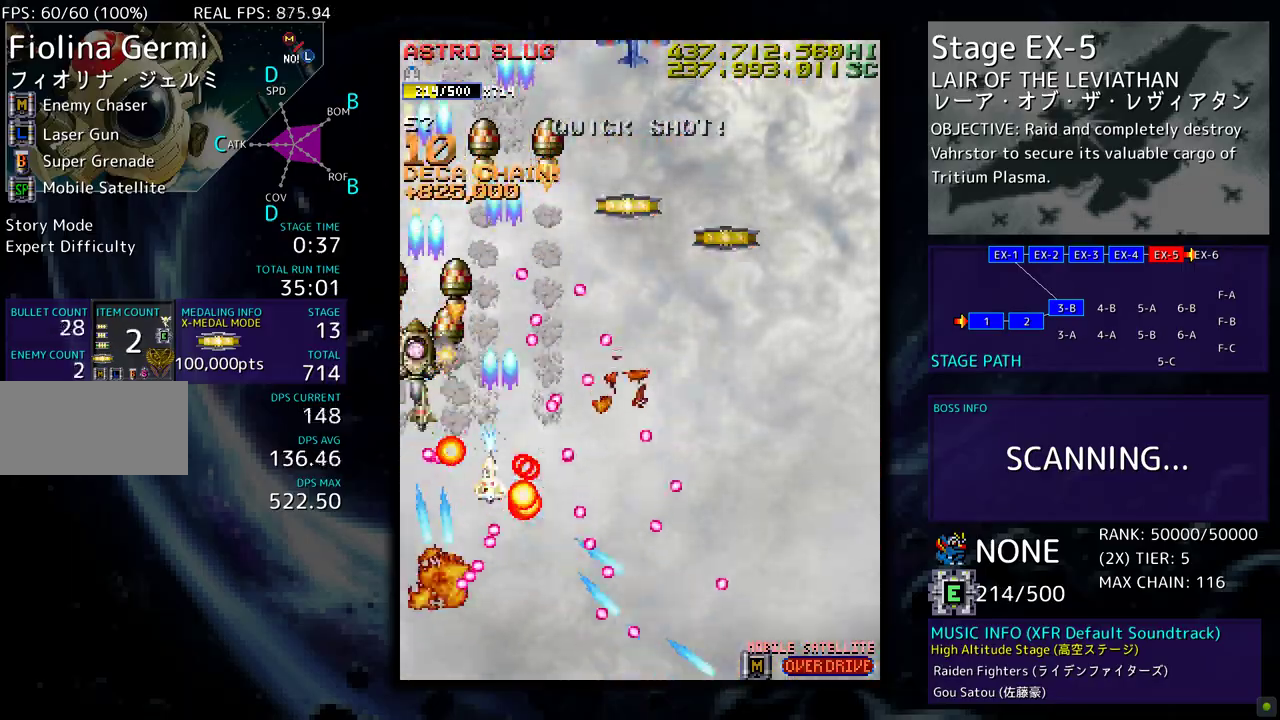
{"buttons": ["DPAD_DOWN"], "events": [[133, "DPAD_RIGHT", "down"], [250, "DPAD_UP", "up"], [300, "DPAD_DOWN", "down"], [500, "DPAD_RIGHT", "up"]]}
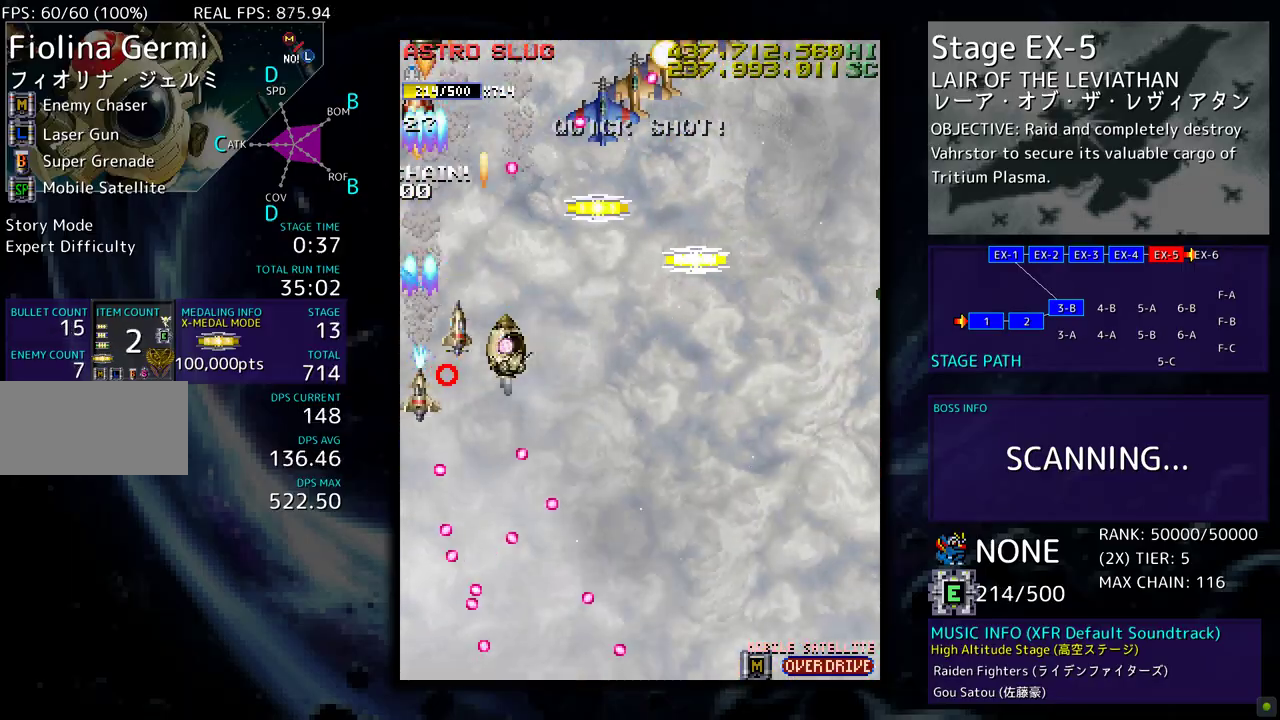
{"buttons": ["DPAD_DOWN"], "events": [[50, "DPAD_DOWN", "up"], [83, "DPAD_DOWN", "down"], [400, "DPAD_DOWN", "up"], [450, "DPAD_DOWN", "down"]]}
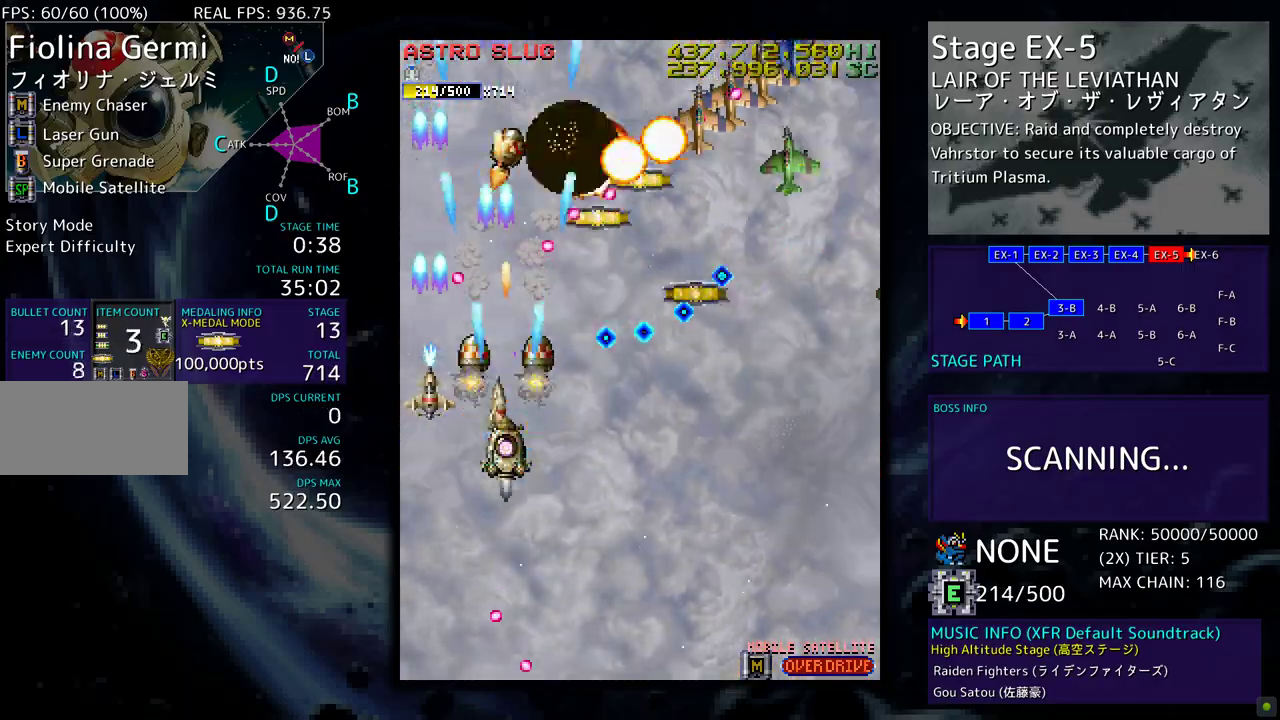
{"buttons": ["DPAD_DOWN"], "events": [[283, "DPAD_DOWN", "up"], [300, "DPAD_DOWN", "down"], [400, "DPAD_DOWN", "up"], [483, "DPAD_DOWN", "down"]]}
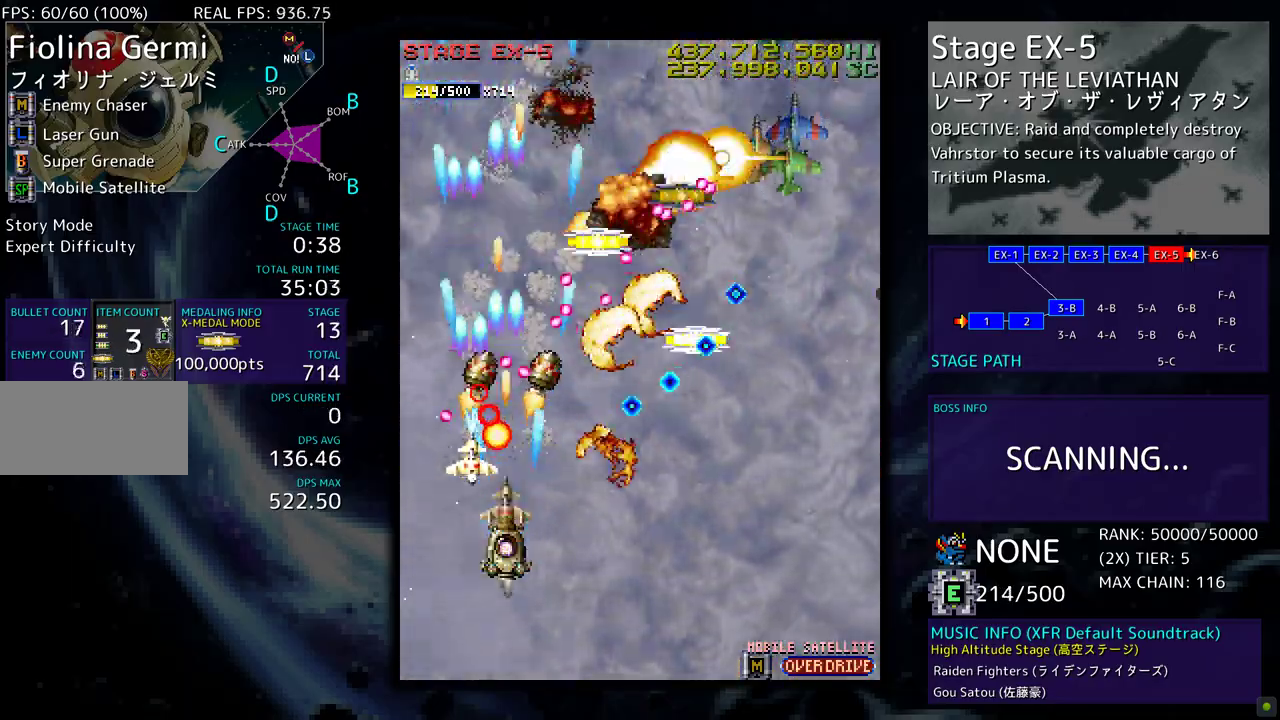
{"buttons": ["DPAD_DOWN"], "events": [[83, "DPAD_DOWN", "up"], [150, "DPAD_DOWN", "down"], [250, "DPAD_DOWN", "up"], [333, "DPAD_DOWN", "down"], [417, "DPAD_DOWN", "up"], [500, "DPAD_DOWN", "down"]]}
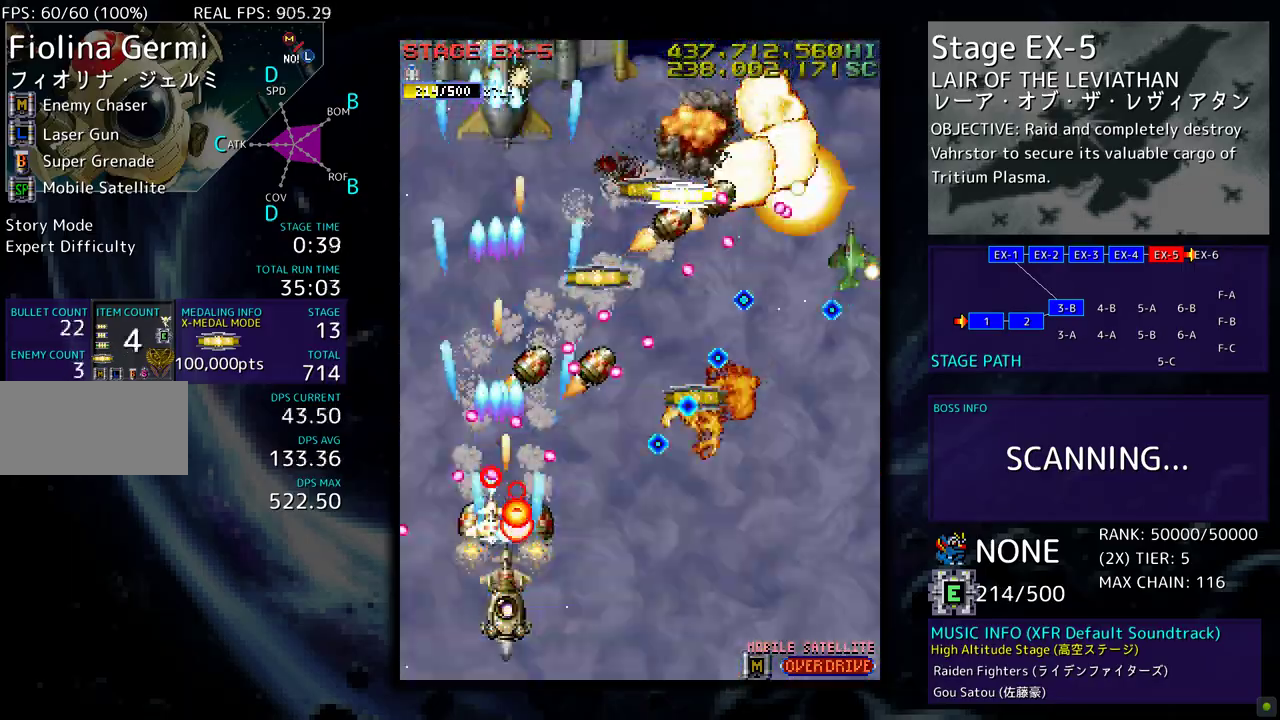
{"buttons": ["DPAD_UP", "DPAD_RIGHT"], "events": [[17, "DPAD_RIGHT", "down"], [117, "DPAD_RIGHT", "up"], [150, "DPAD_RIGHT", "down"], [200, "DPAD_DOWN", "up"], [433, "DPAD_UP", "down"]]}
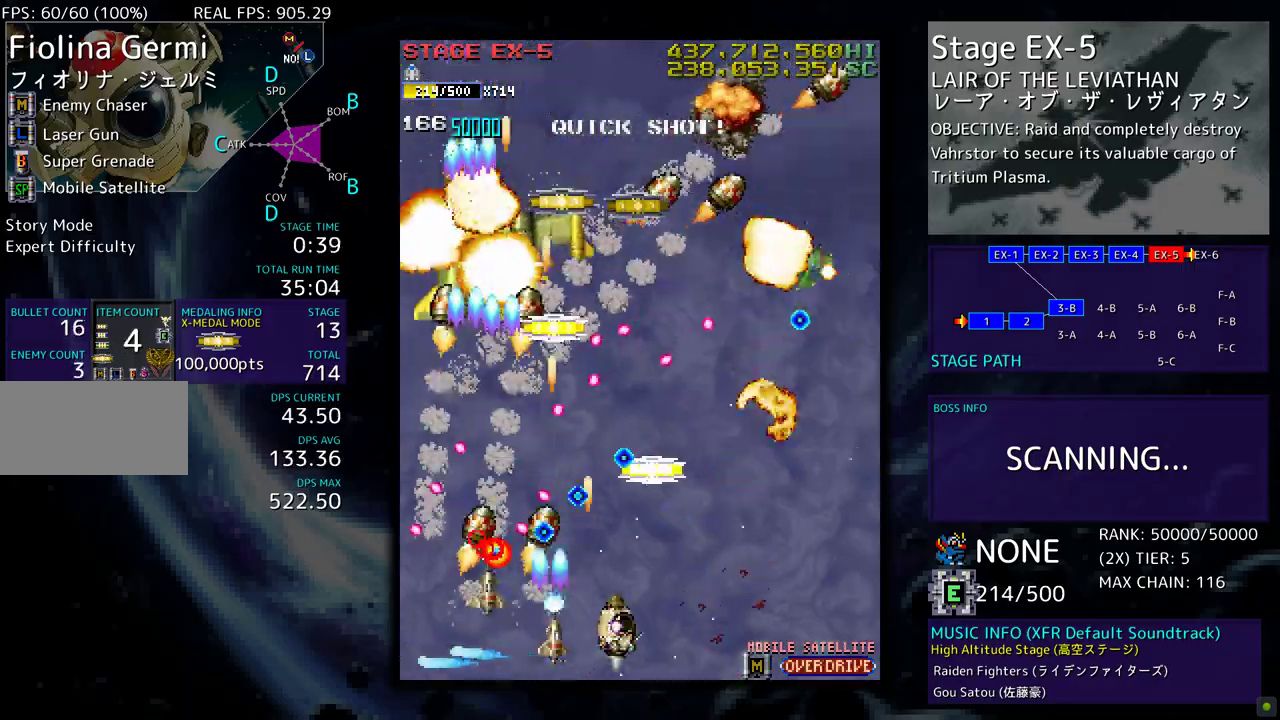
{"buttons": ["DPAD_DOWN", "DPAD_RIGHT"], "events": [[183, "DPAD_RIGHT", "up"], [333, "DPAD_RIGHT", "down"], [333, "DPAD_UP", "up"], [350, "DPAD_DOWN", "down"]]}
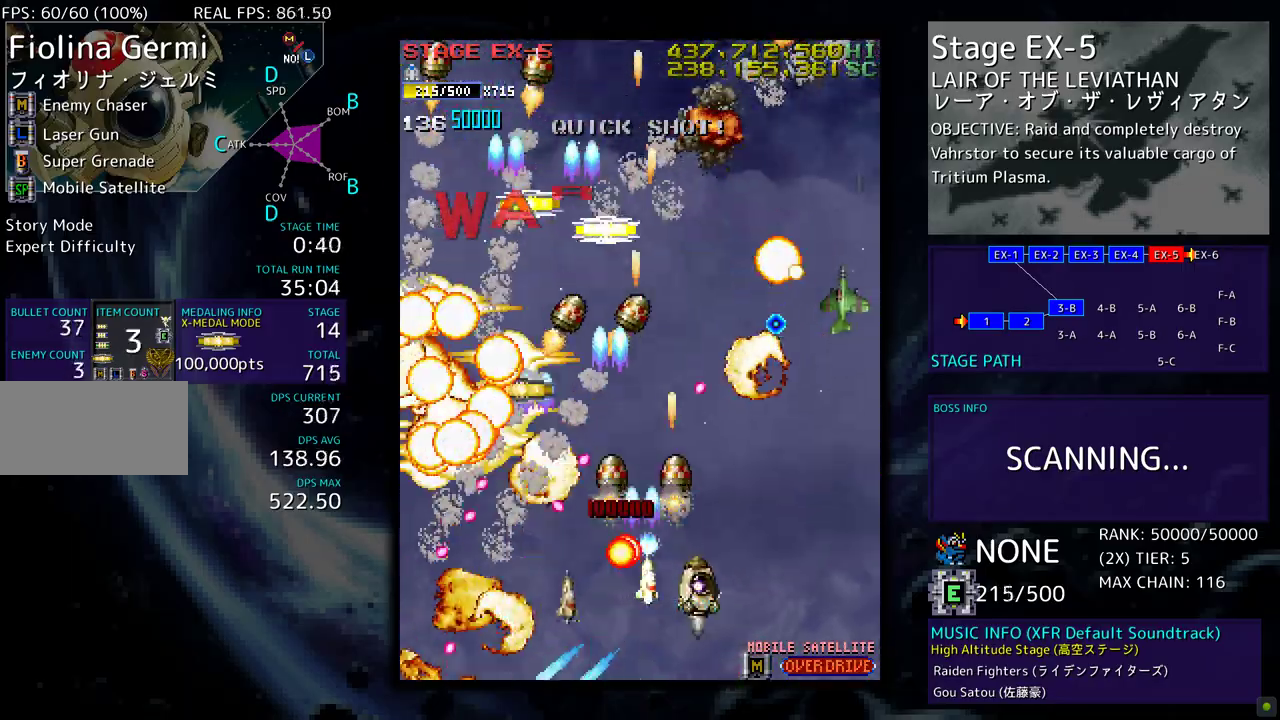
{"buttons": [], "events": [[183, "DPAD_DOWN", "up"], [350, "DPAD_UP", "down"], [417, "DPAD_RIGHT", "up"], [450, "DPAD_UP", "up"]]}